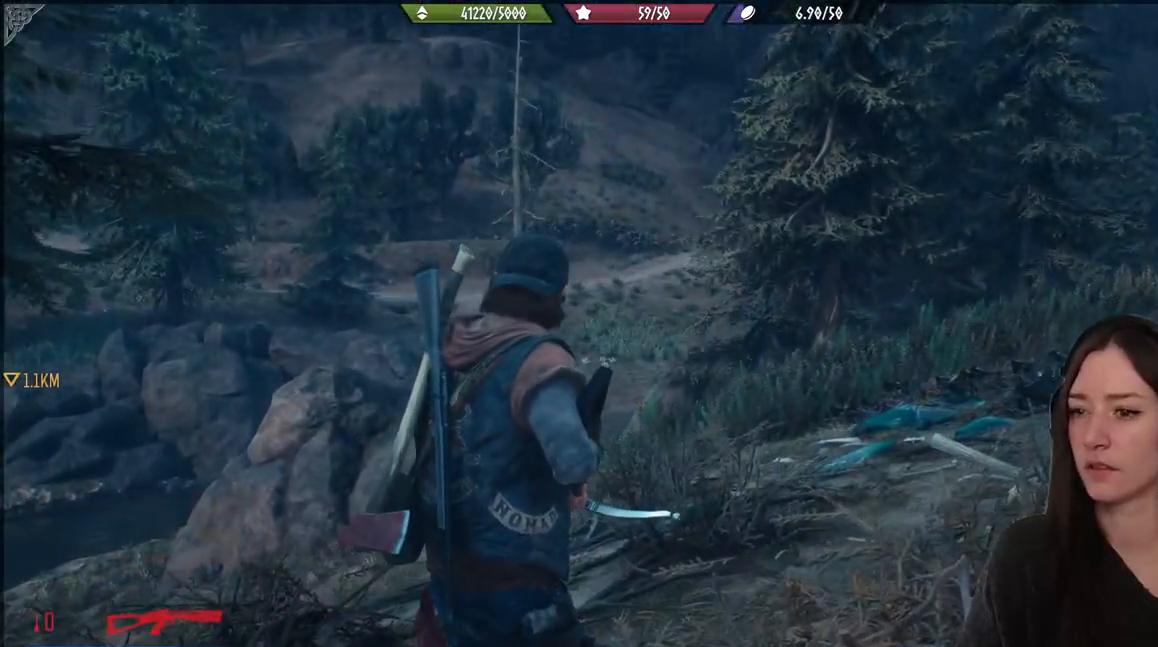
Gameplay with a controller (Xbox layout); each line is a JSON object with the inputs held at the frame after it. "events" lists button and stick changes between this image and that frame as [ms after this image, input, new state], when the widget could be followed in between.
{"buttons": [], "left_stick": "center", "right_stick": "up-left", "events": [[467, "right_stick", "up-left"]]}
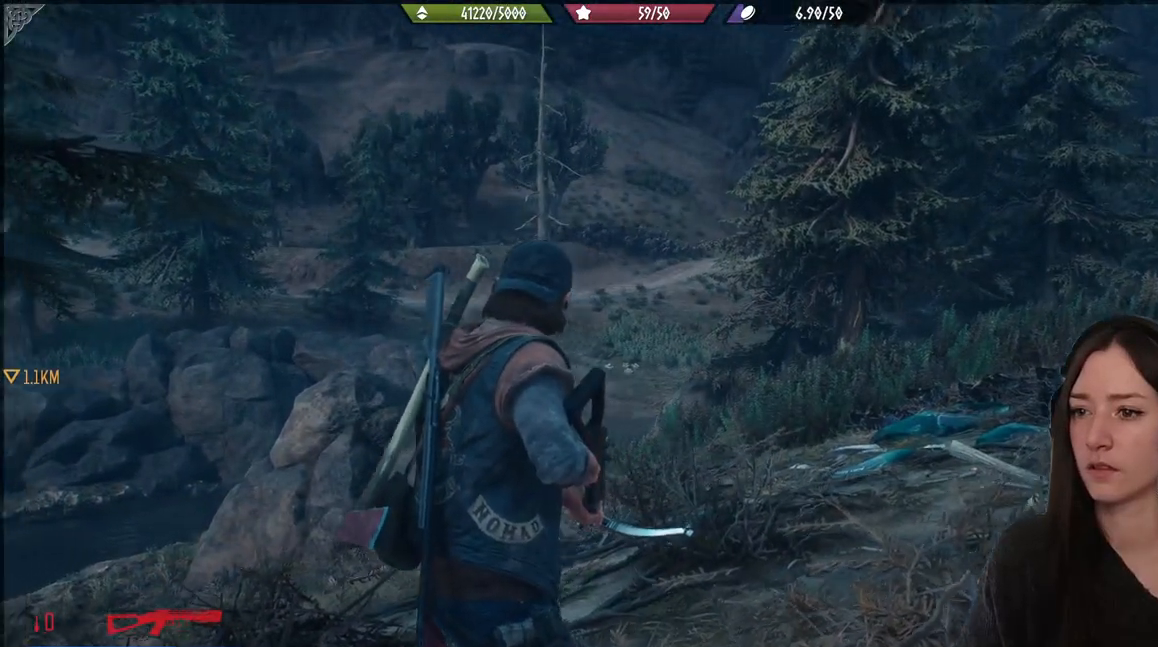
{"buttons": ["L2"], "left_stick": "center", "right_stick": "center", "events": [[117, "L2", "down"], [217, "right_stick", "center"]]}
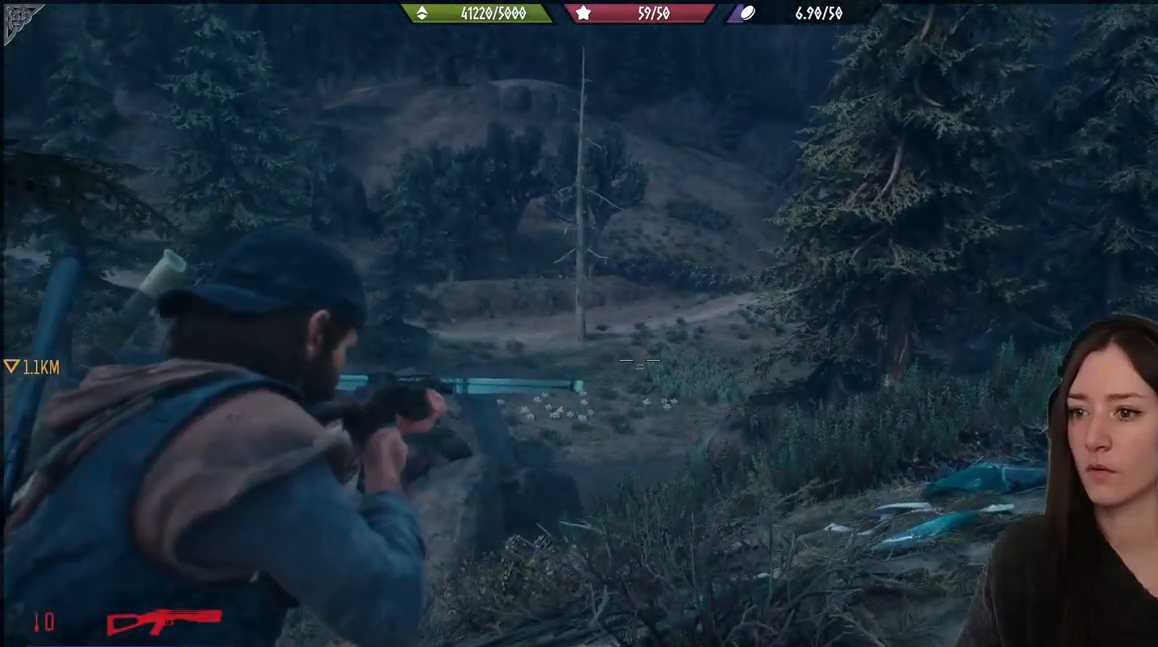
{"buttons": ["L2"], "left_stick": "center", "right_stick": "center", "events": []}
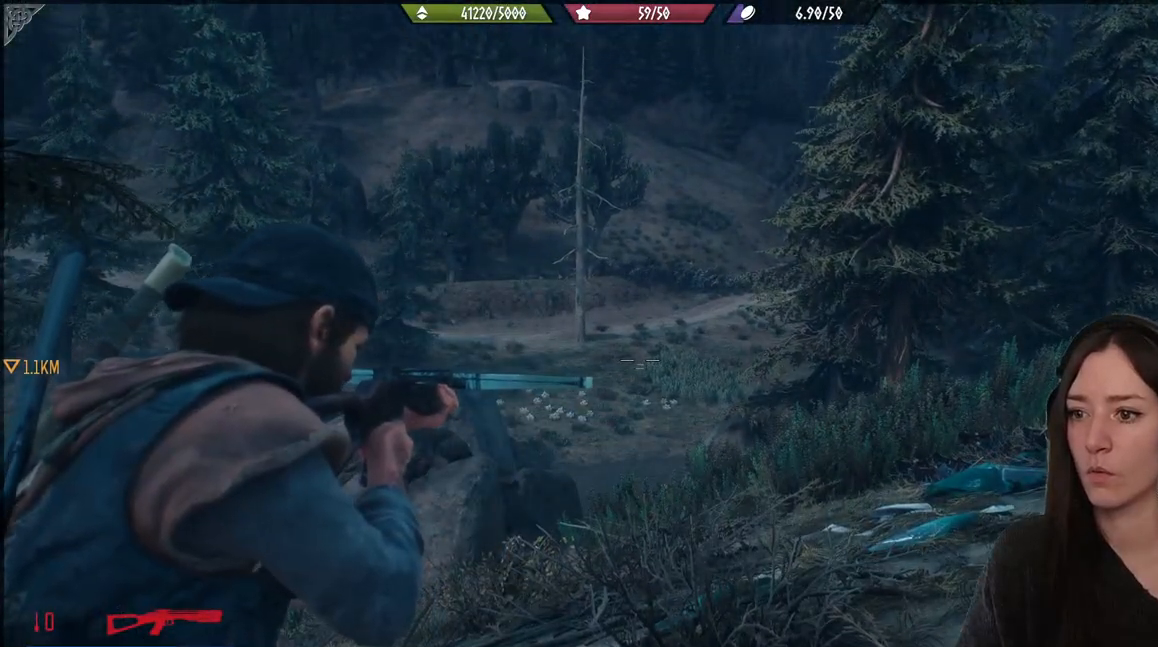
{"buttons": ["L2"], "left_stick": "center", "right_stick": "center", "events": []}
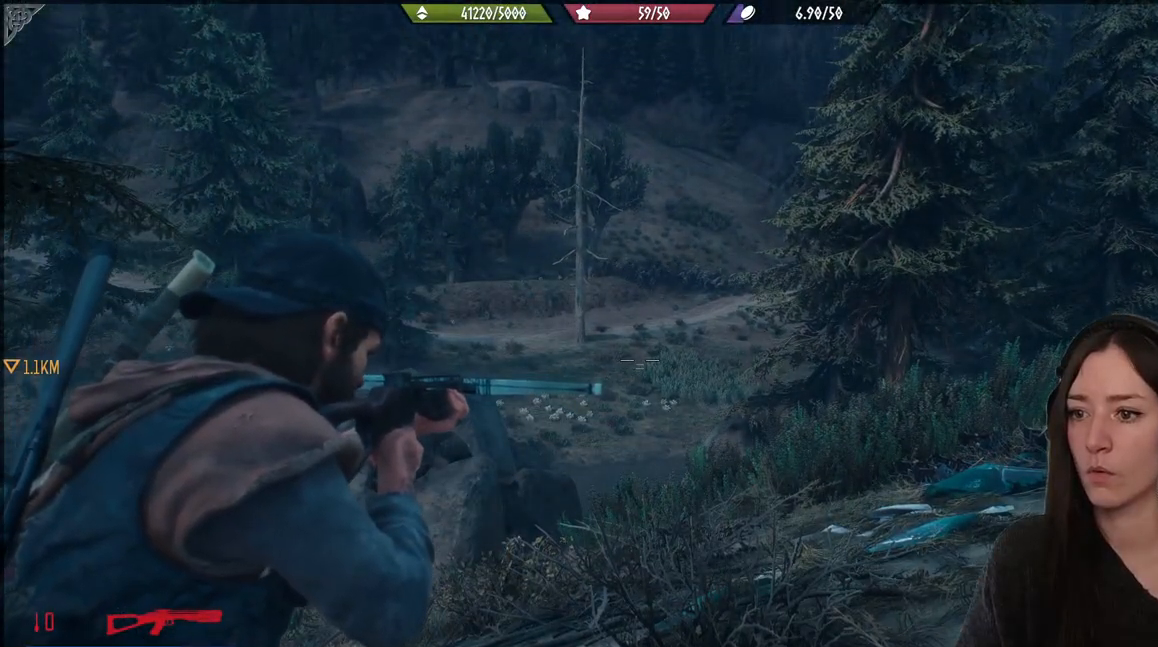
{"buttons": ["L2"], "left_stick": "center", "right_stick": "center", "events": []}
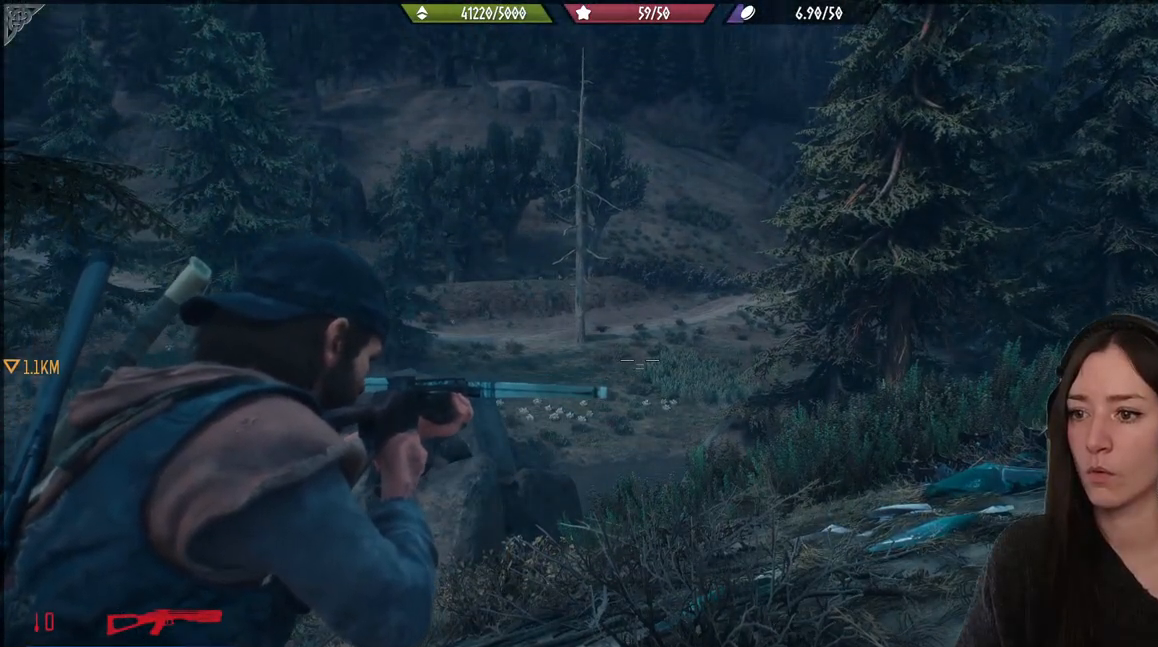
{"buttons": ["L2"], "left_stick": "center", "right_stick": "center", "events": []}
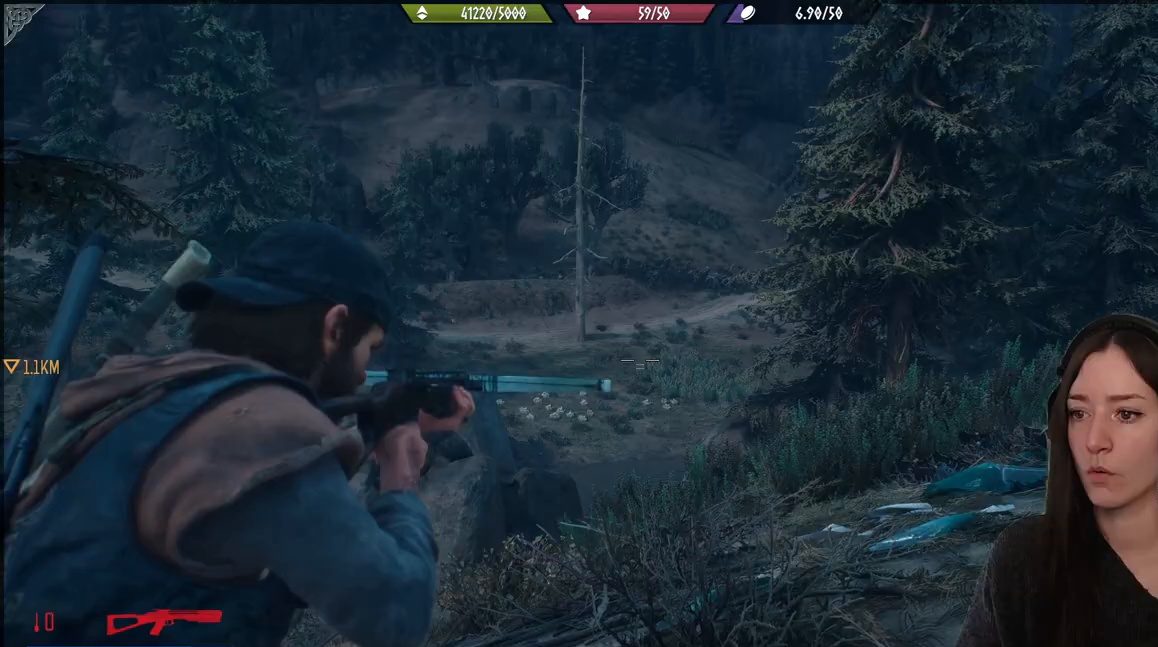
{"buttons": ["L2"], "left_stick": "center", "right_stick": "center", "events": []}
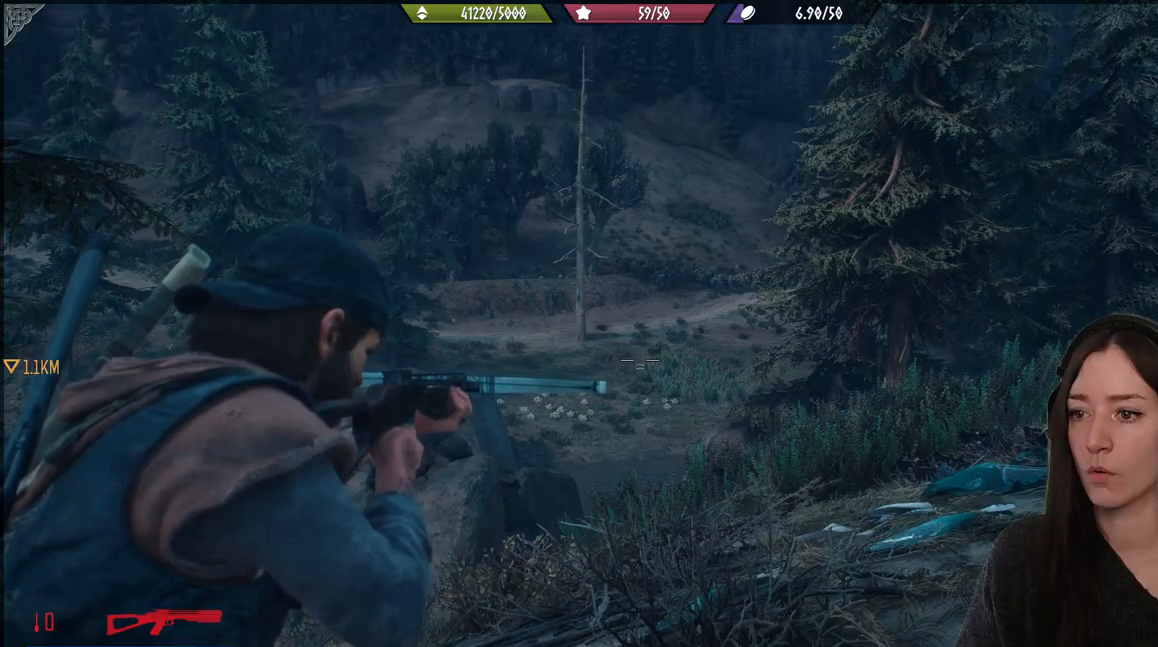
{"buttons": ["L2"], "left_stick": "center", "right_stick": "center", "events": []}
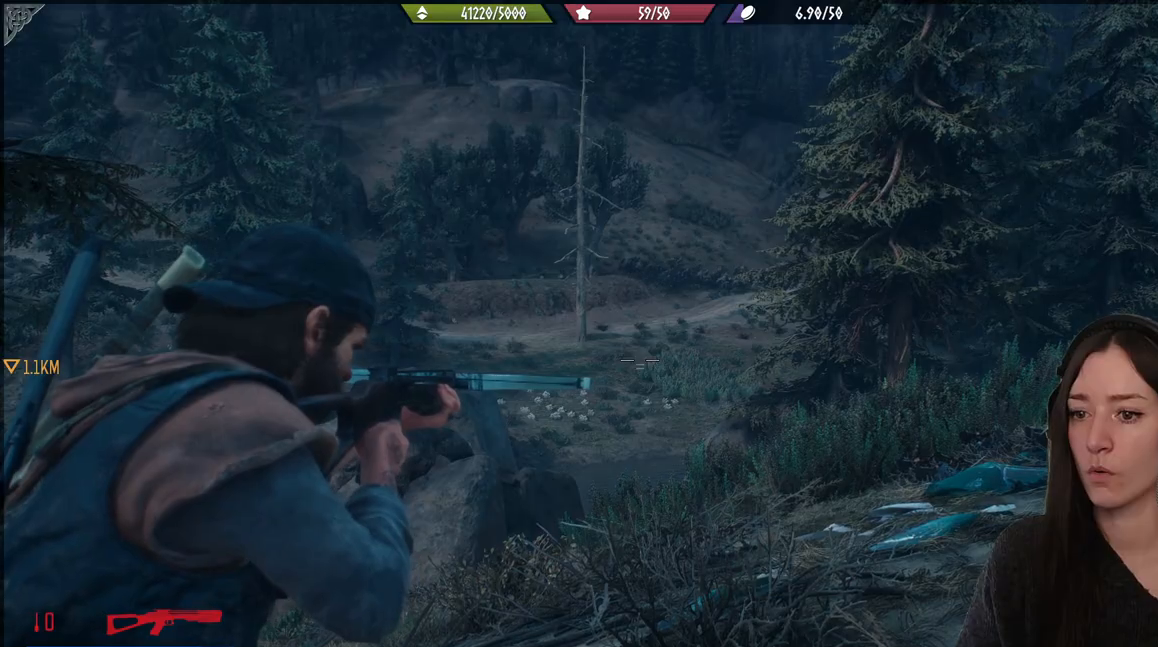
{"buttons": ["L2"], "left_stick": "center", "right_stick": "center", "events": []}
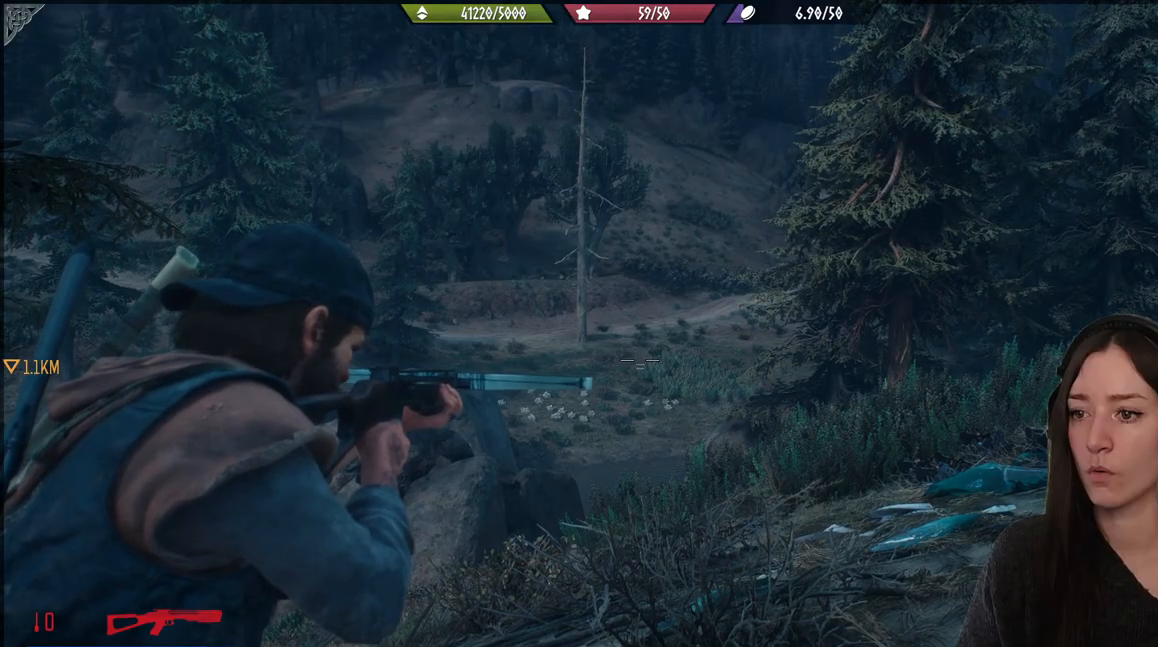
{"buttons": ["L2"], "left_stick": "center", "right_stick": "center", "events": []}
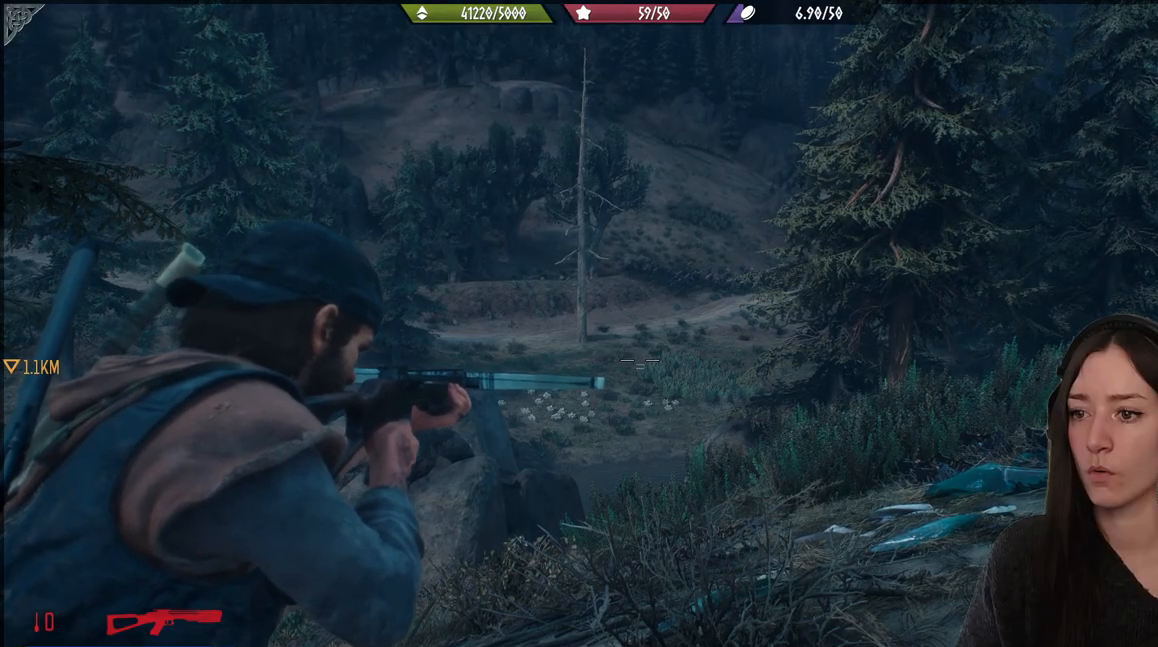
{"buttons": ["L2"], "left_stick": "up-left", "right_stick": "center", "events": [[167, "left_stick", "up-left"]]}
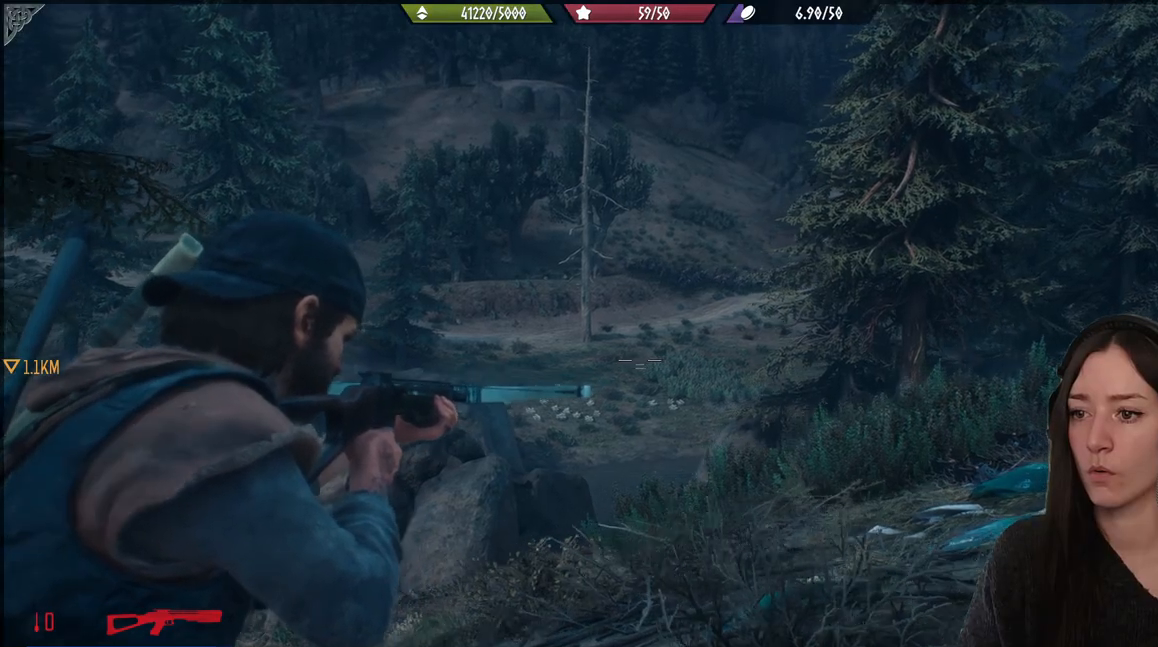
{"buttons": ["L2"], "left_stick": "up-left", "right_stick": "center", "events": []}
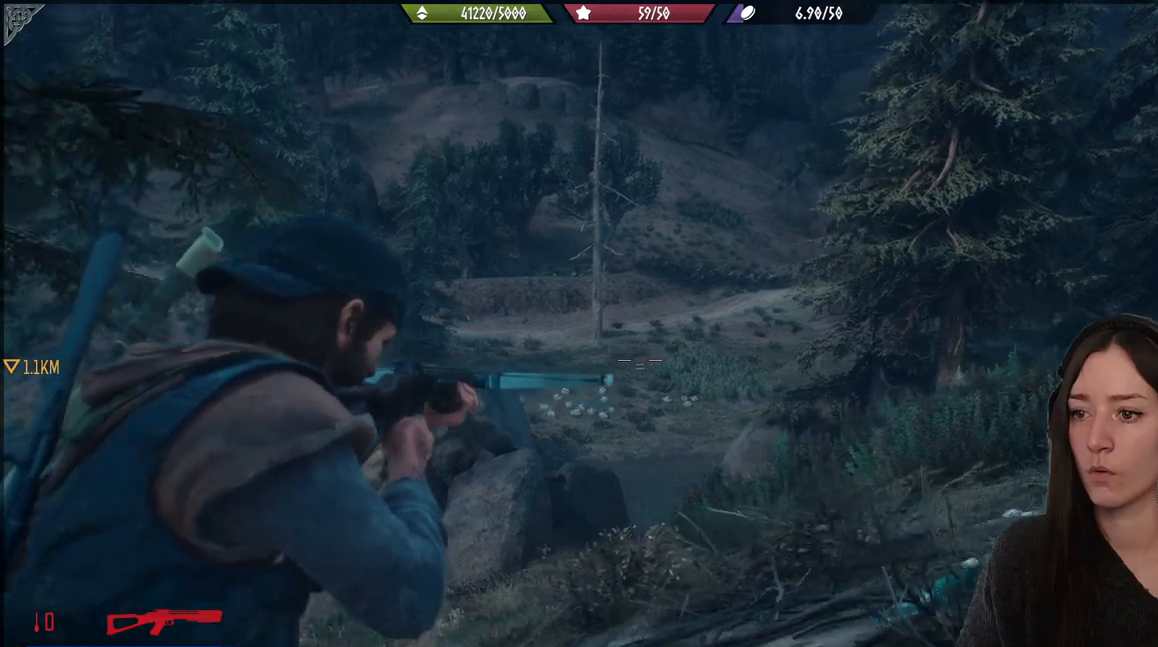
{"buttons": ["L2"], "left_stick": "up-left", "right_stick": "center", "events": []}
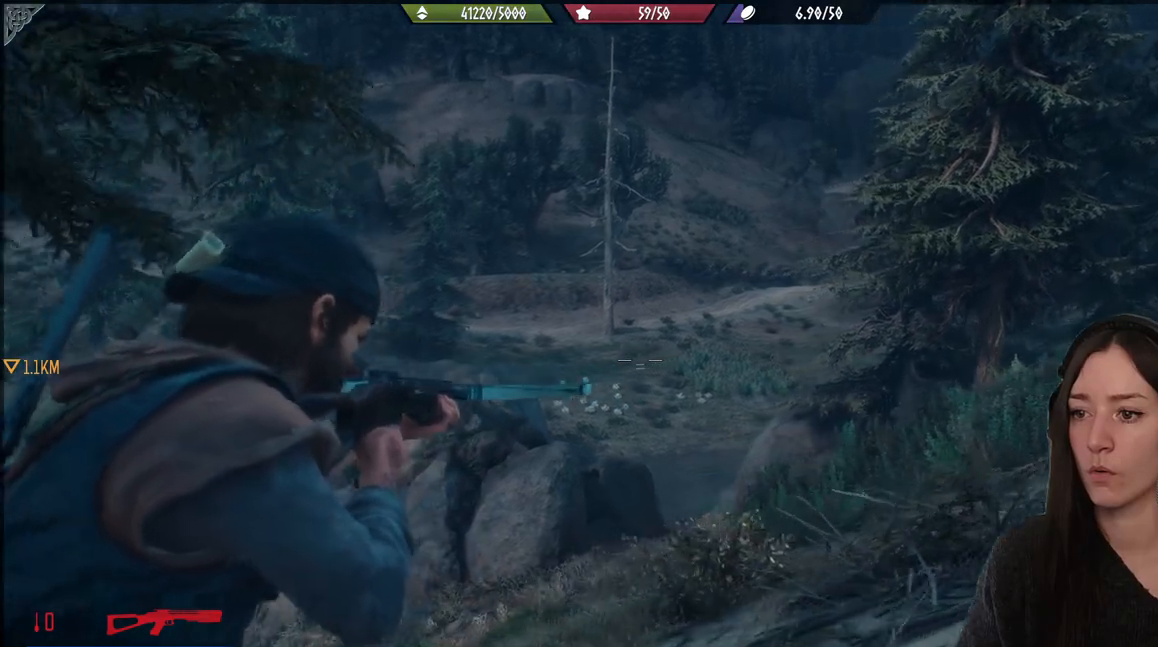
{"buttons": ["L2"], "left_stick": "up-left", "right_stick": "center", "events": []}
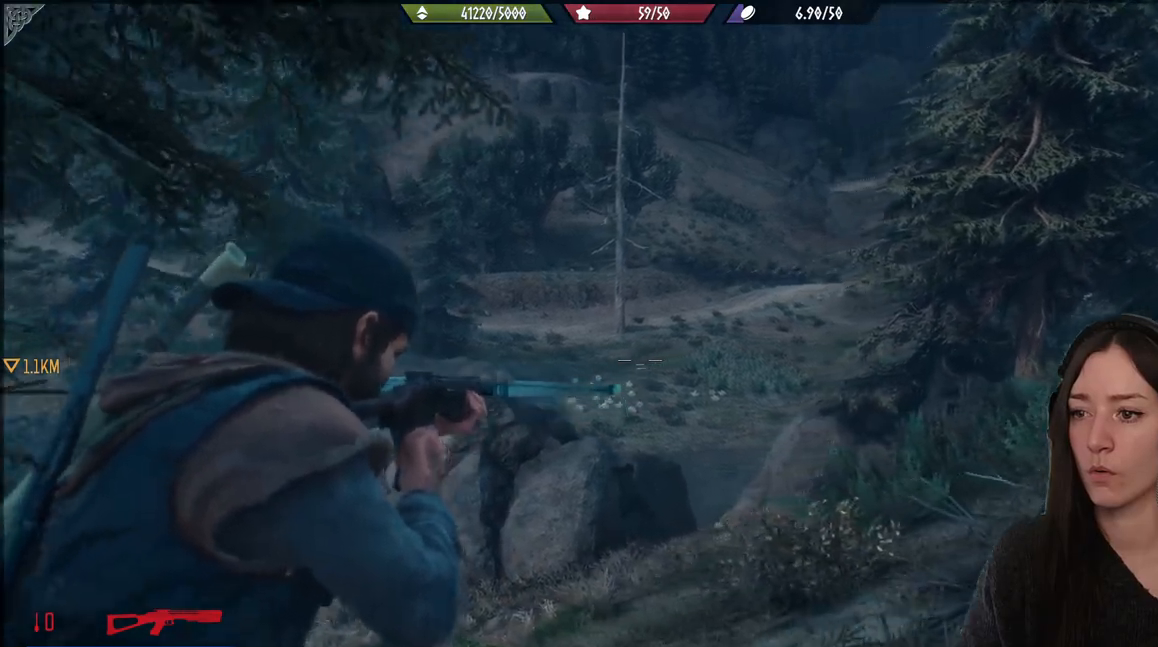
{"buttons": ["L2"], "left_stick": "up-left", "right_stick": "center", "events": []}
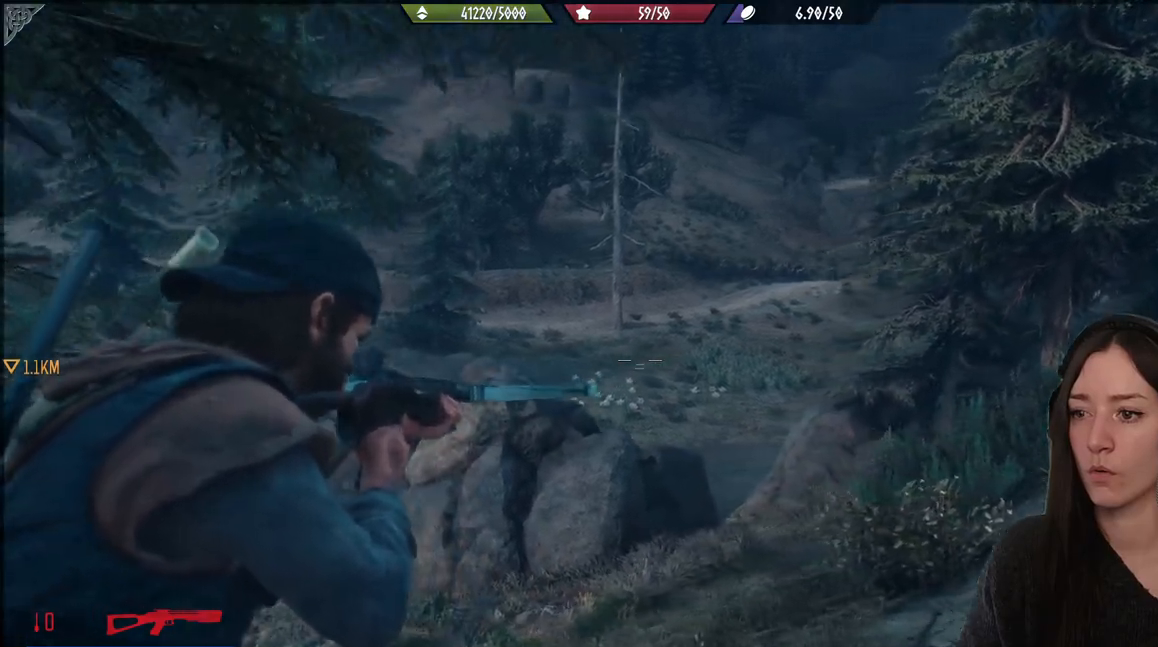
{"buttons": ["L2"], "left_stick": "up-left", "right_stick": "right", "events": [[450, "right_stick", "right"]]}
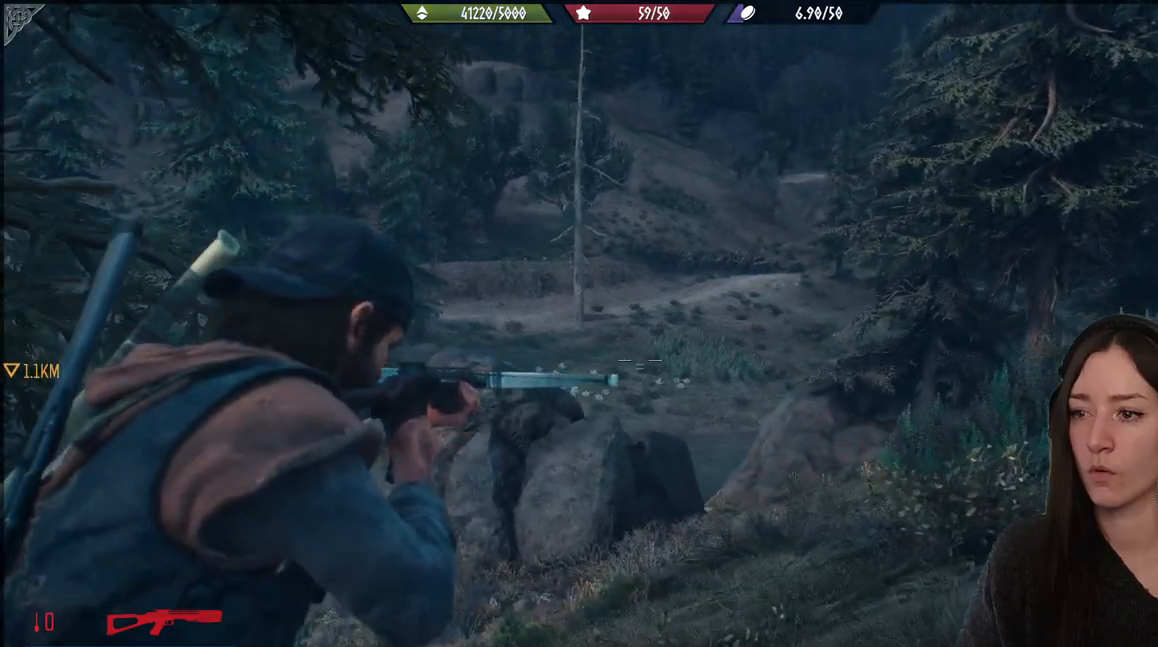
{"buttons": ["L2"], "left_stick": "center", "right_stick": "center", "events": [[250, "left_stick", "center"], [250, "right_stick", "center"]]}
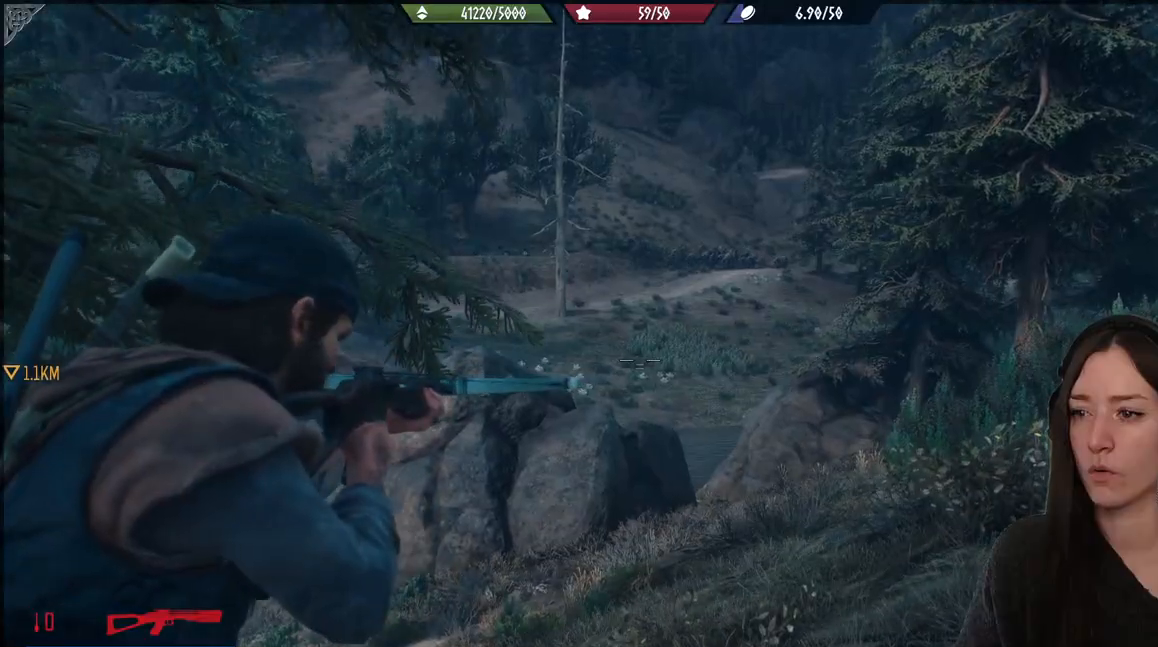
{"buttons": ["L2"], "left_stick": "center", "right_stick": "center", "events": []}
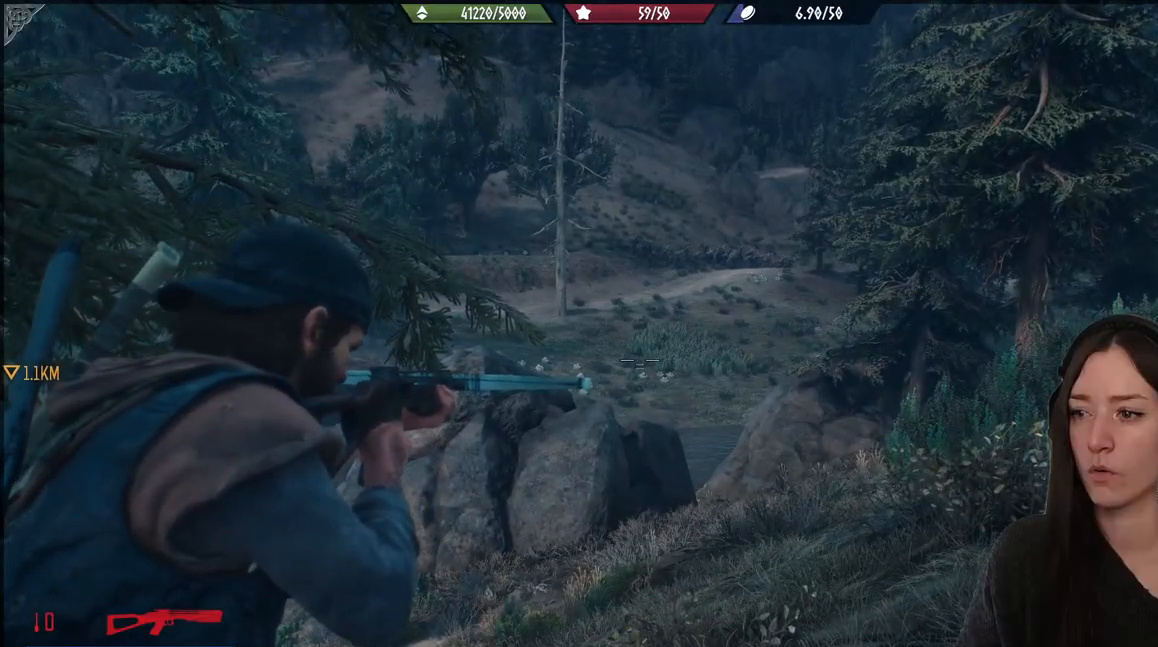
{"buttons": ["L2"], "left_stick": "center", "right_stick": "center", "events": [[133, "right_stick", "right"], [500, "right_stick", "center"]]}
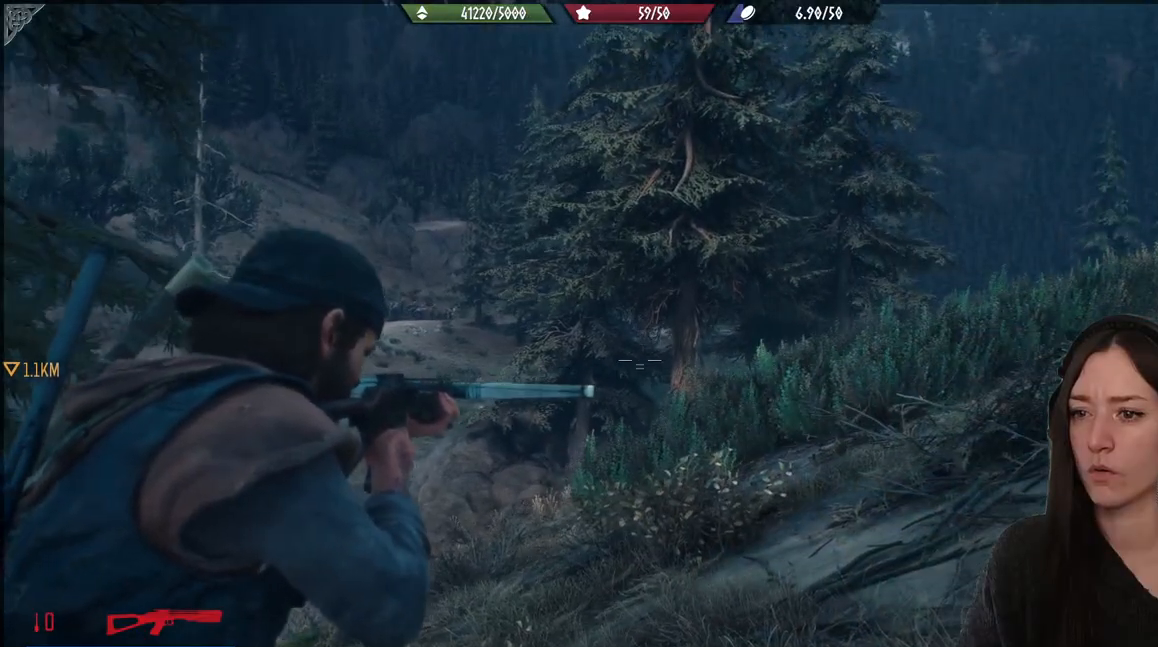
{"buttons": ["L2"], "left_stick": "center", "right_stick": "center", "events": []}
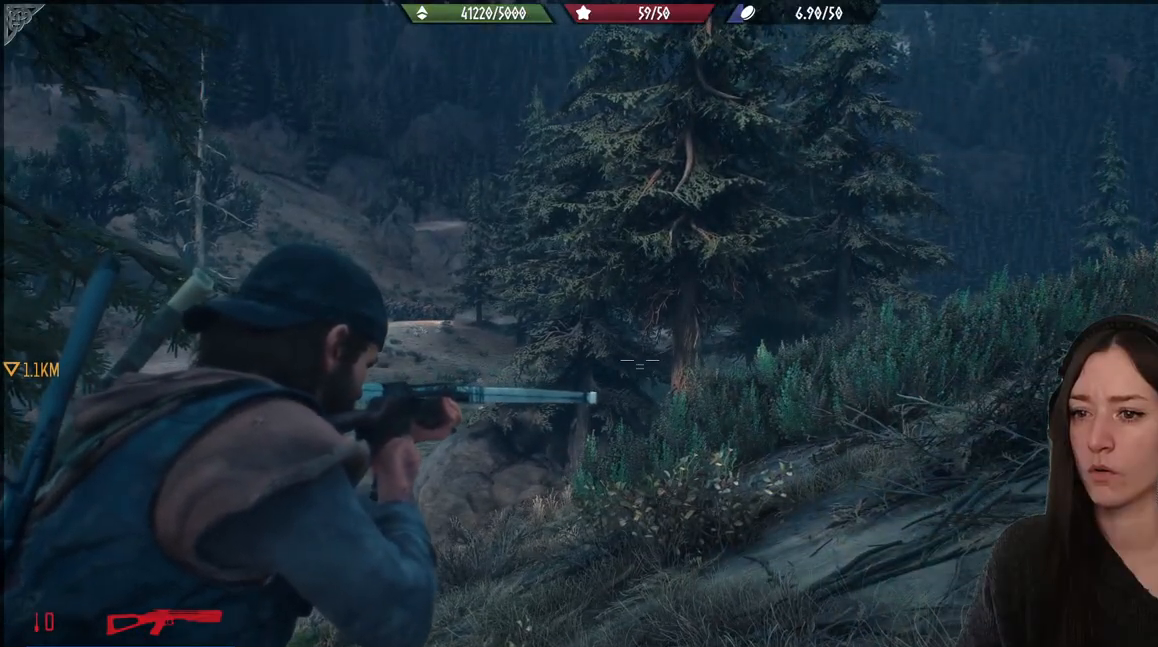
{"buttons": ["L2"], "left_stick": "center", "right_stick": "center", "events": [[167, "right_stick", "left"], [450, "right_stick", "center"]]}
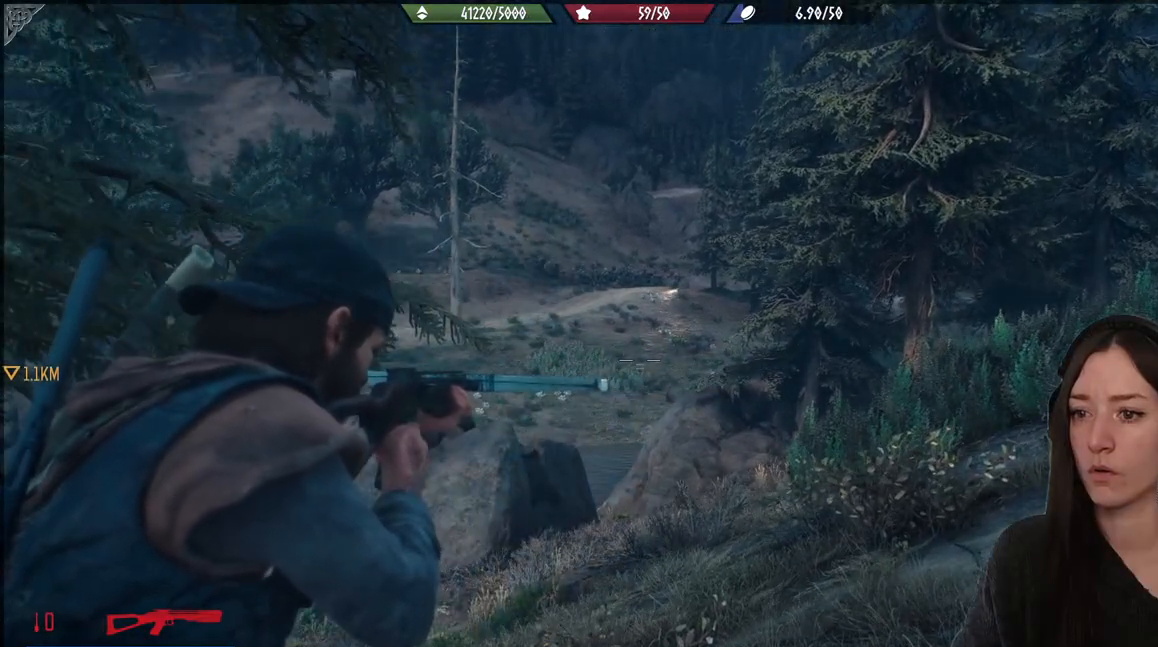
{"buttons": ["L2"], "left_stick": "center", "right_stick": "center", "events": []}
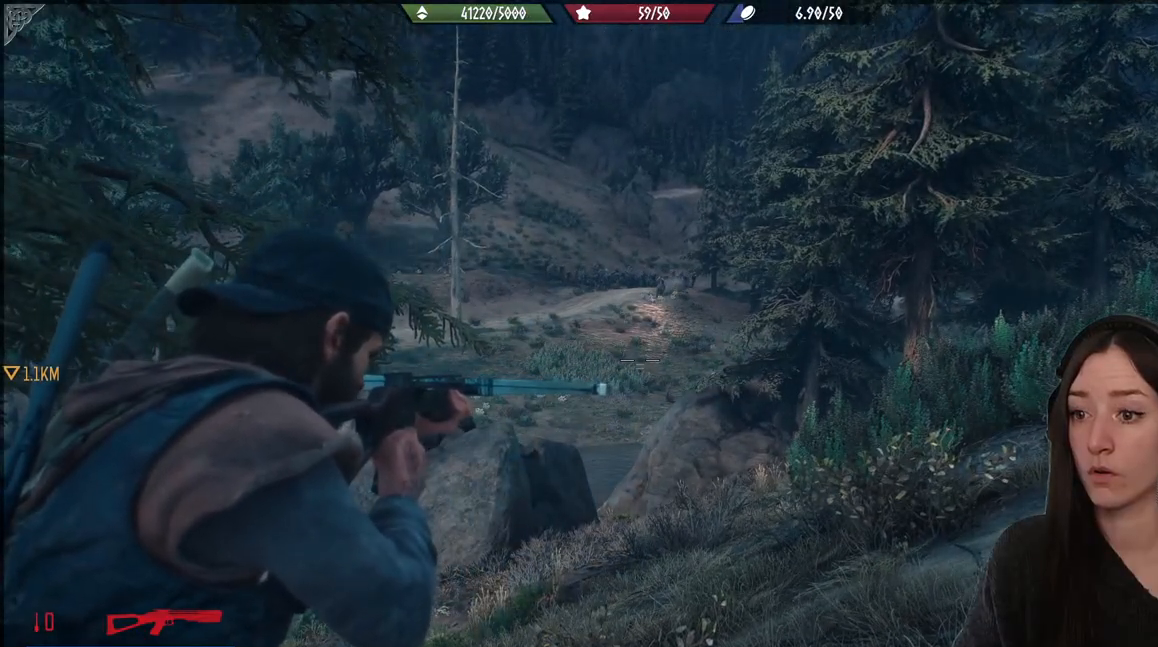
{"buttons": ["L2"], "left_stick": "center", "right_stick": "center", "events": []}
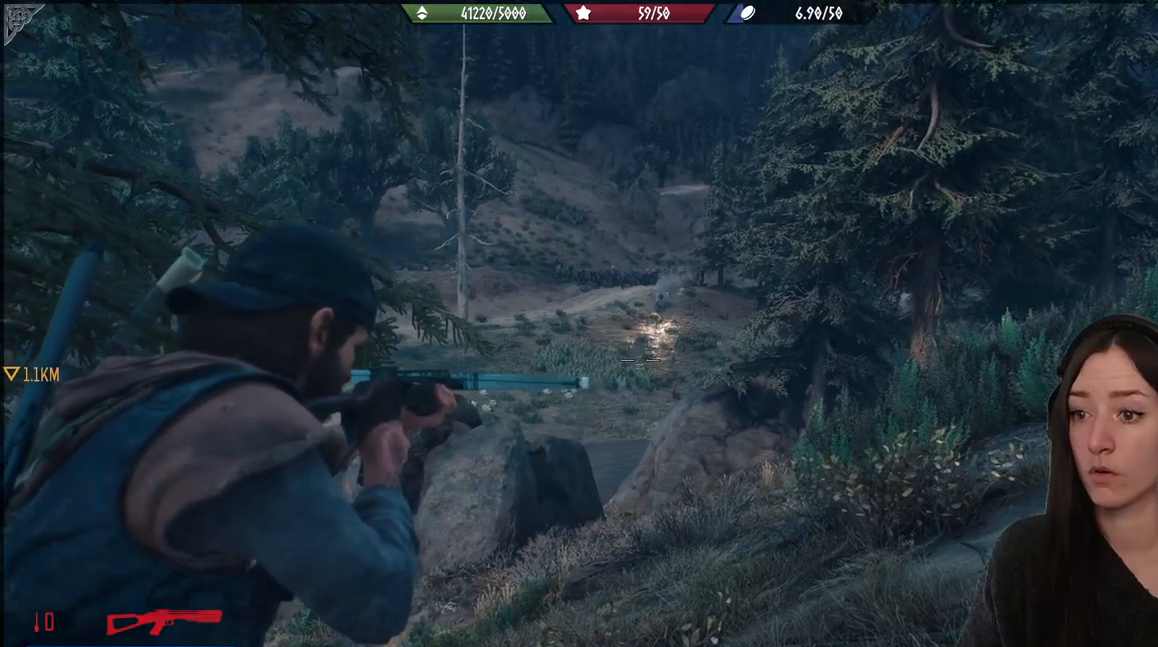
{"buttons": ["L2"], "left_stick": "center", "right_stick": "center", "events": []}
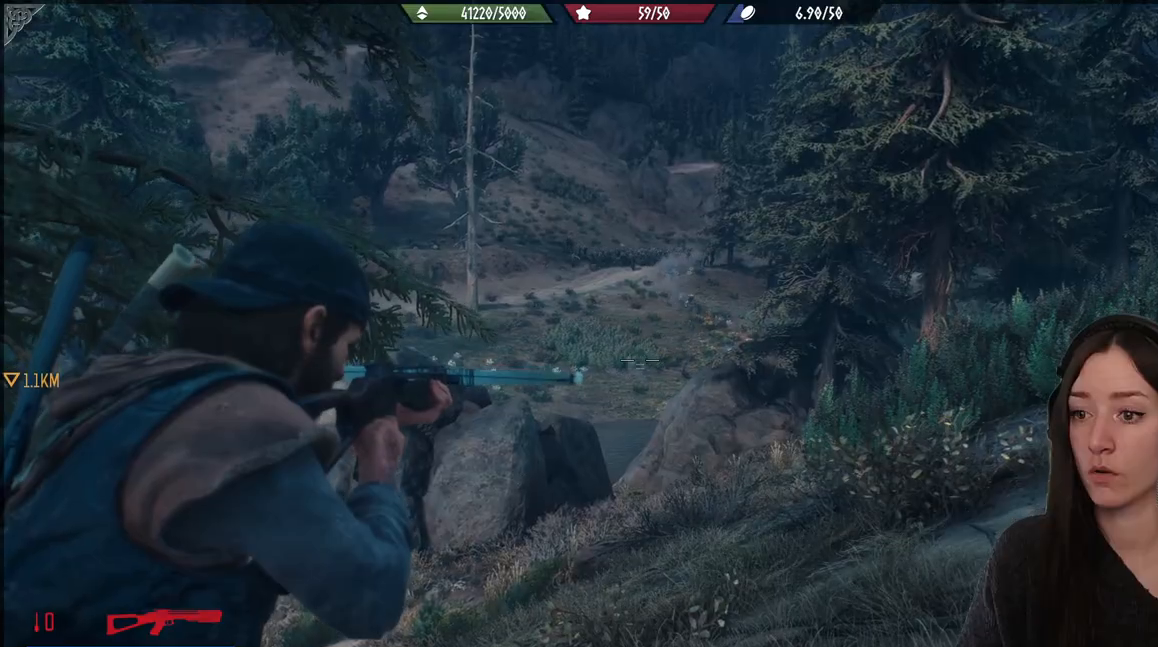
{"buttons": ["L2"], "left_stick": "center", "right_stick": "center", "events": []}
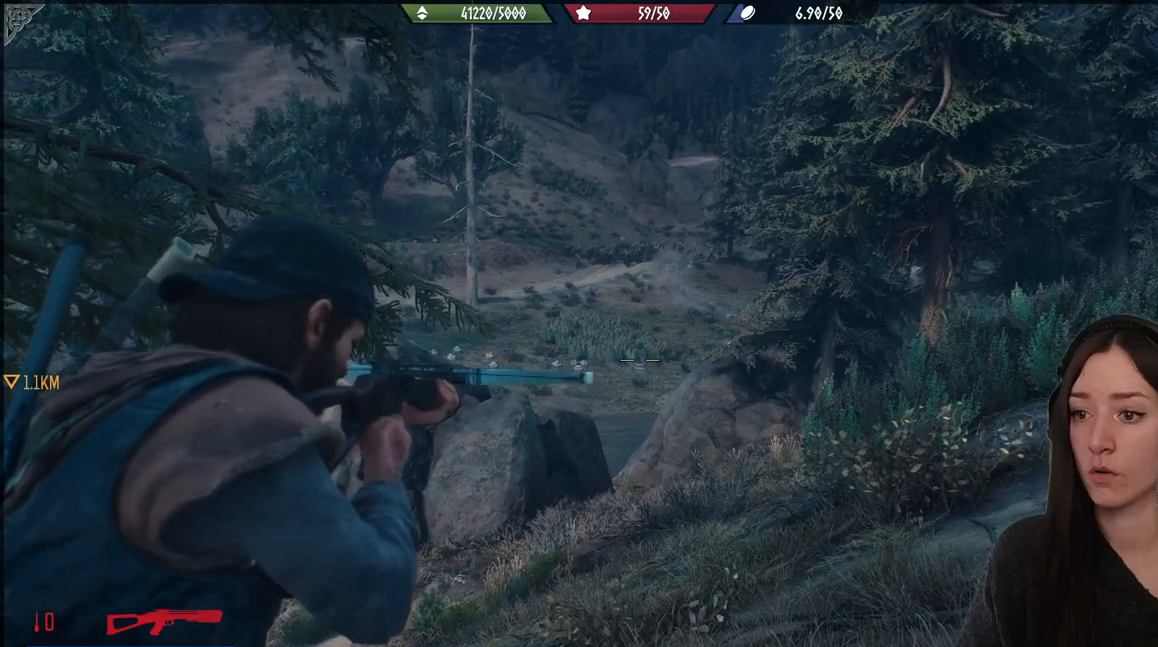
{"buttons": ["L2"], "left_stick": "center", "right_stick": "center", "events": []}
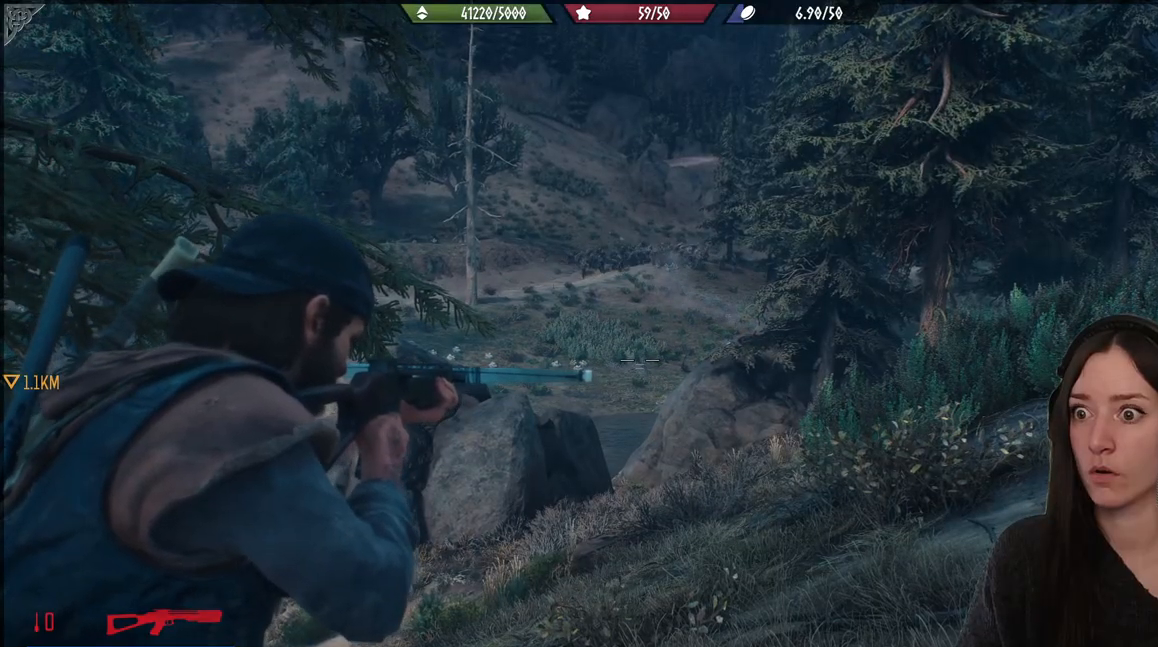
{"buttons": [], "left_stick": "down-left", "right_stick": "center", "events": [[167, "left_stick", "down"], [217, "L2", "up"], [267, "left_stick", "down-left"]]}
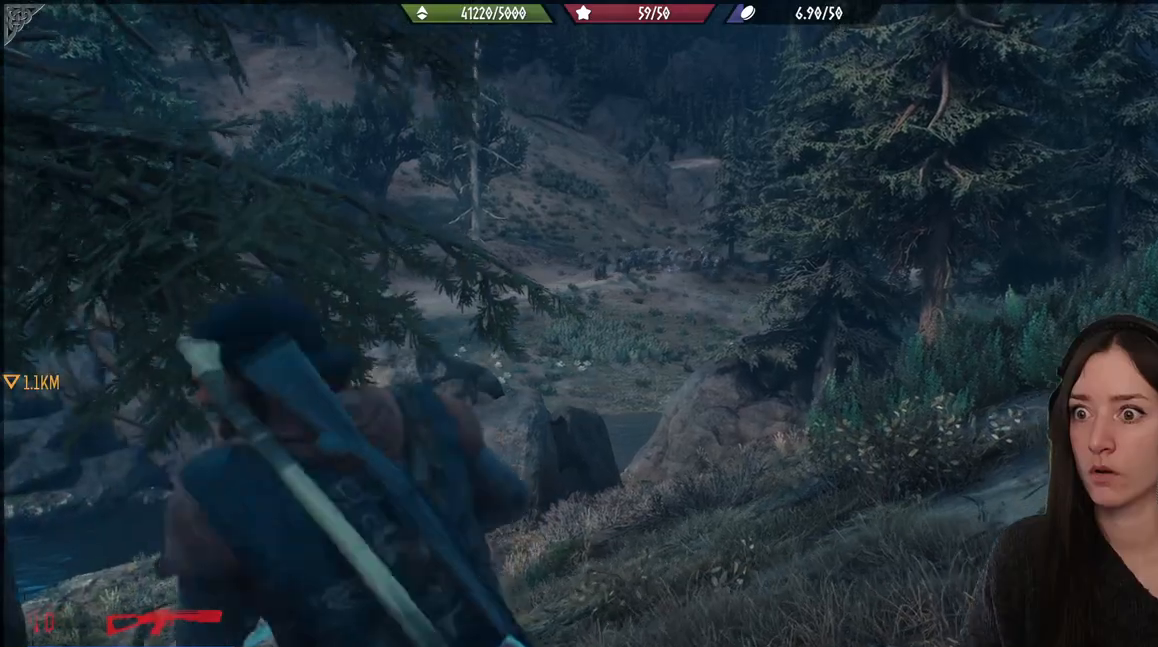
{"buttons": [], "left_stick": "down-left", "right_stick": "center", "events": []}
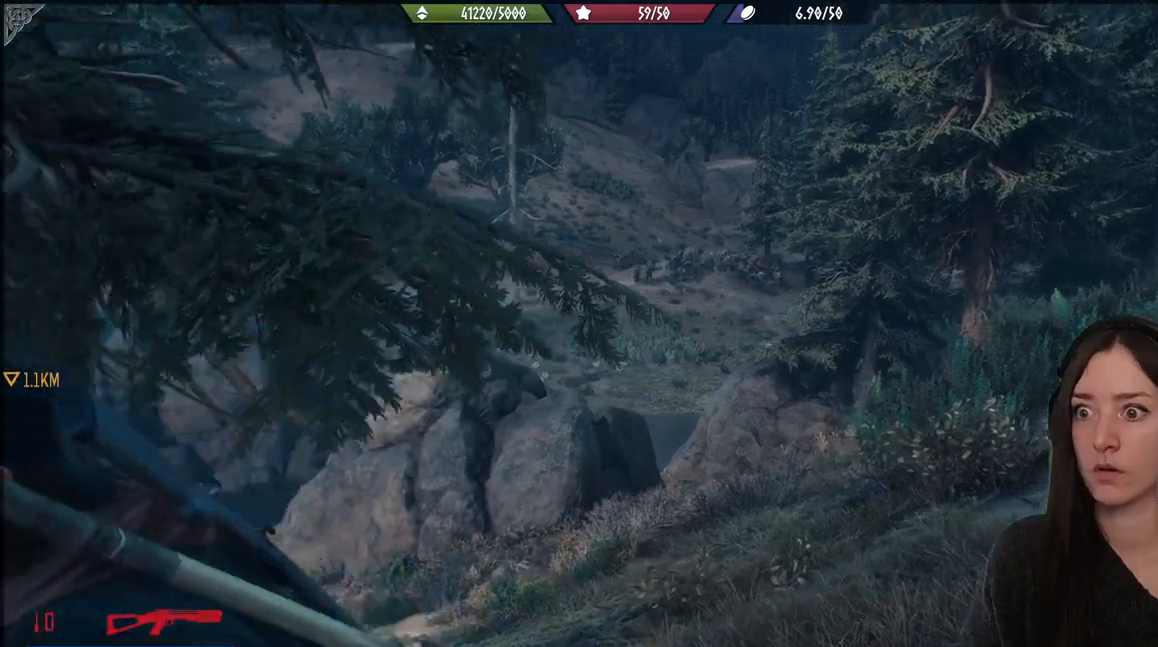
{"buttons": [], "left_stick": "down-left", "right_stick": "center", "events": []}
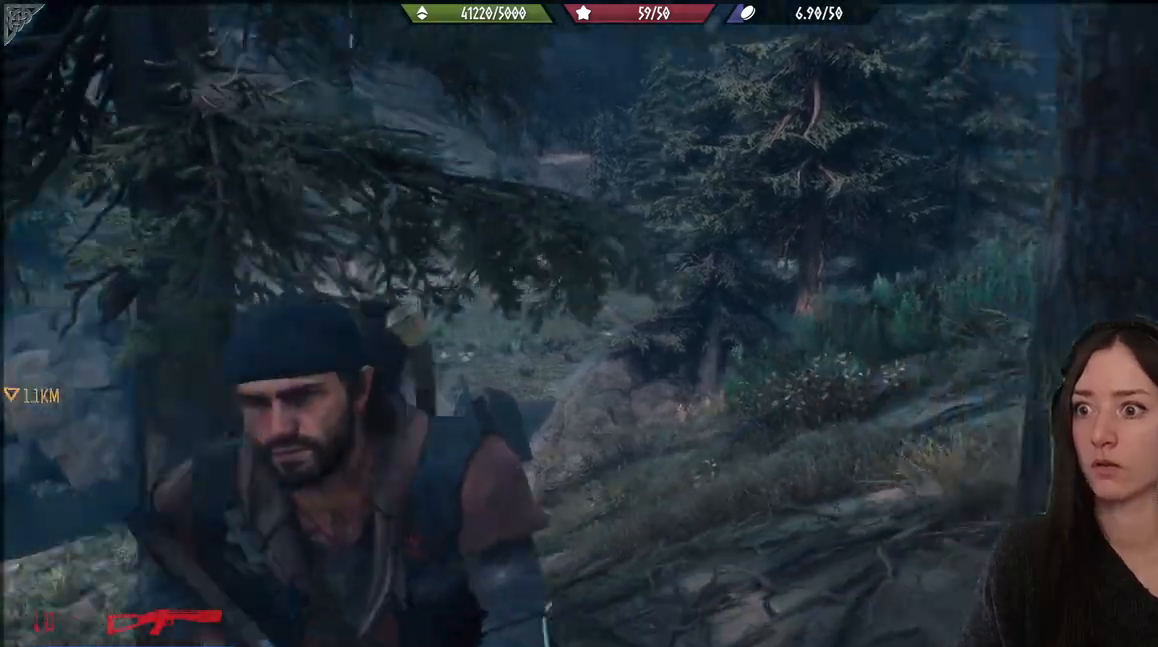
{"buttons": [], "left_stick": "down-left", "right_stick": "center", "events": []}
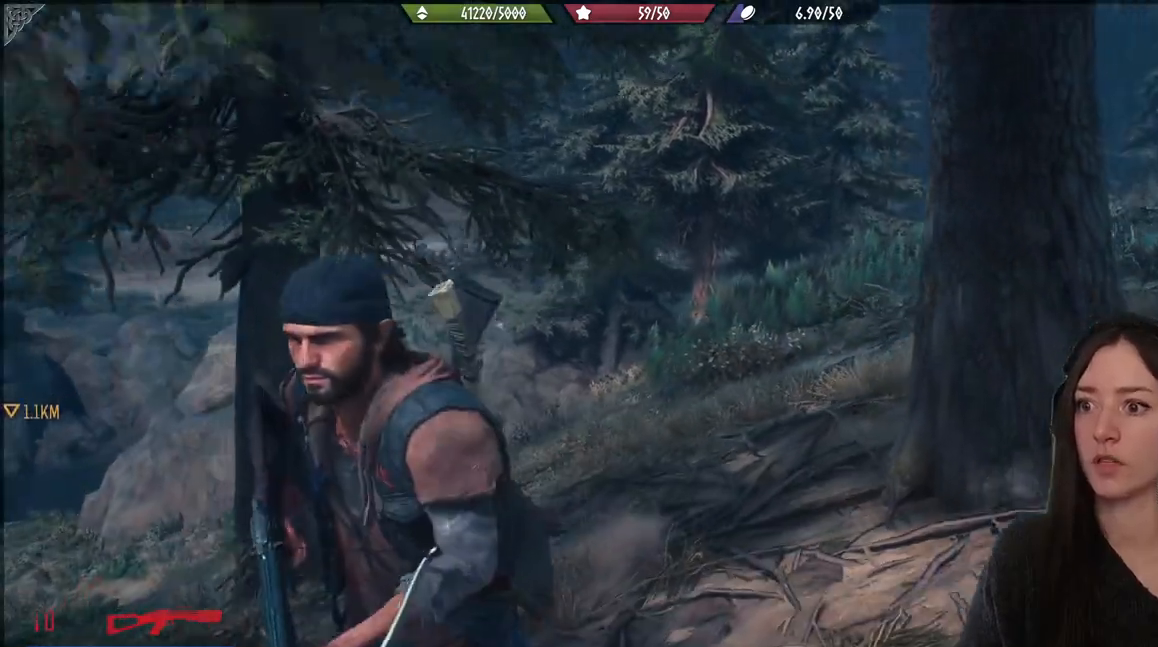
{"buttons": [], "left_stick": "down", "right_stick": "center", "events": [[483, "left_stick", "down"]]}